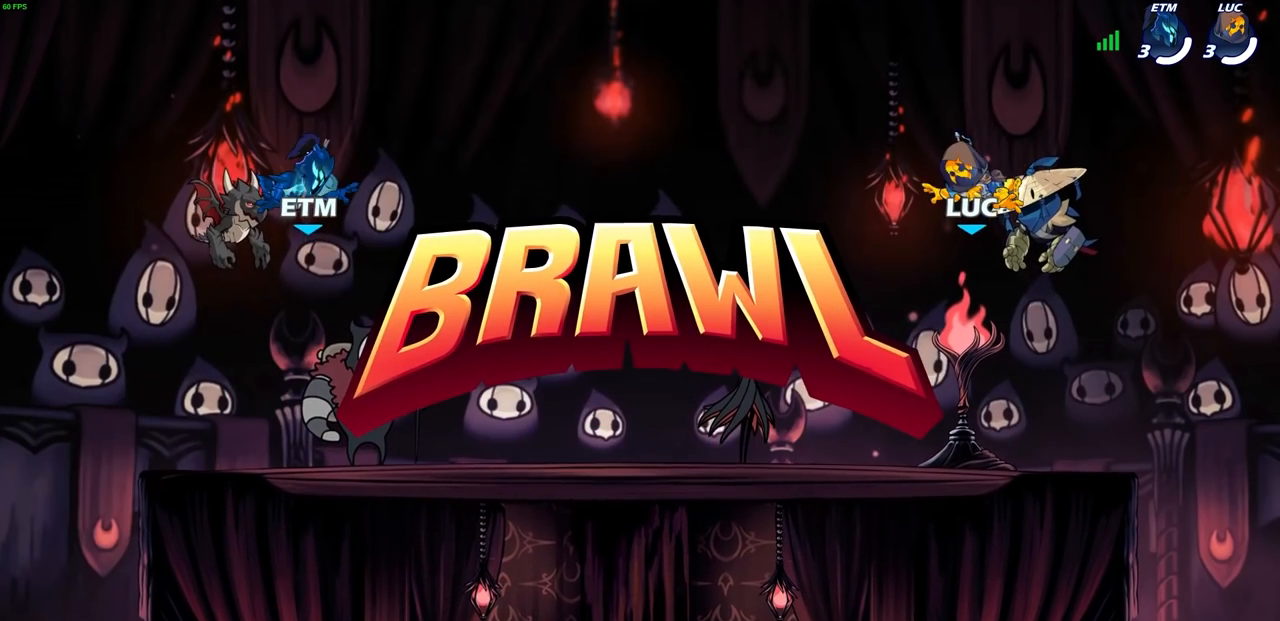
Gameplay with a controller (PlayStation layout); each line is a JSON object with the inputs held at the frame after it. "events" lists button and stick changes between this image and that frame as [ms after this image, input, new state], when the widget could be followed in between. Not read: R3 right_stick.
{"buttons": ["SELECT"], "left_stick": "center", "events": [[367, "SELECT", "down"]]}
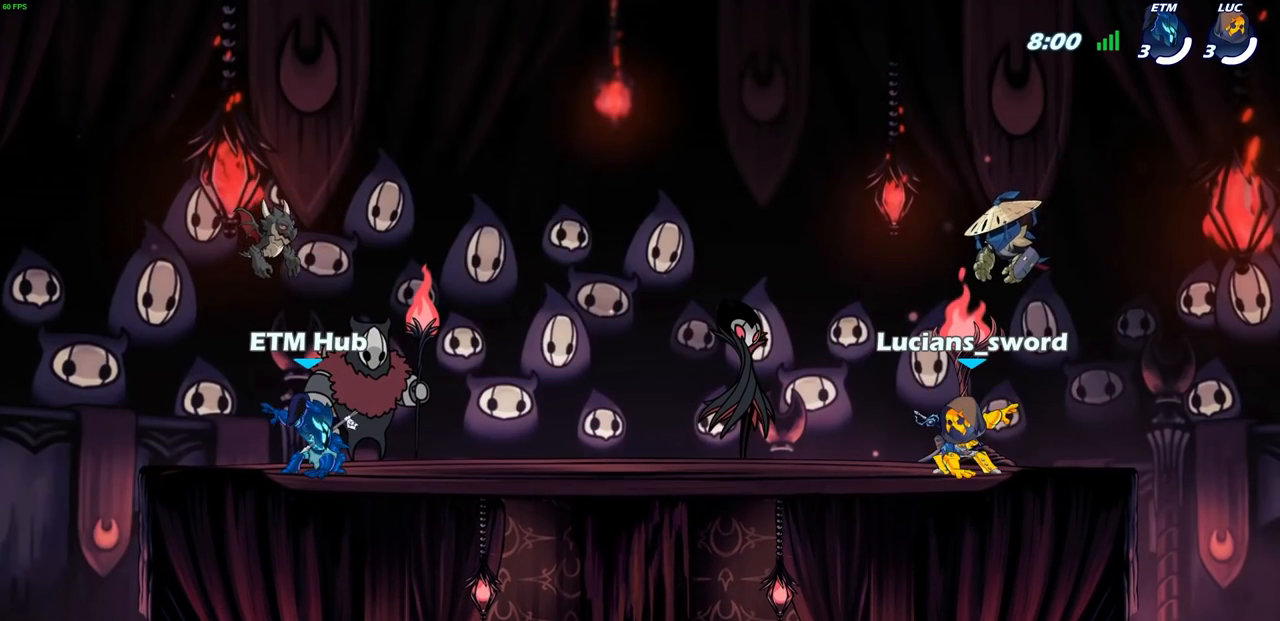
{"buttons": ["SELECT"], "left_stick": "center", "events": []}
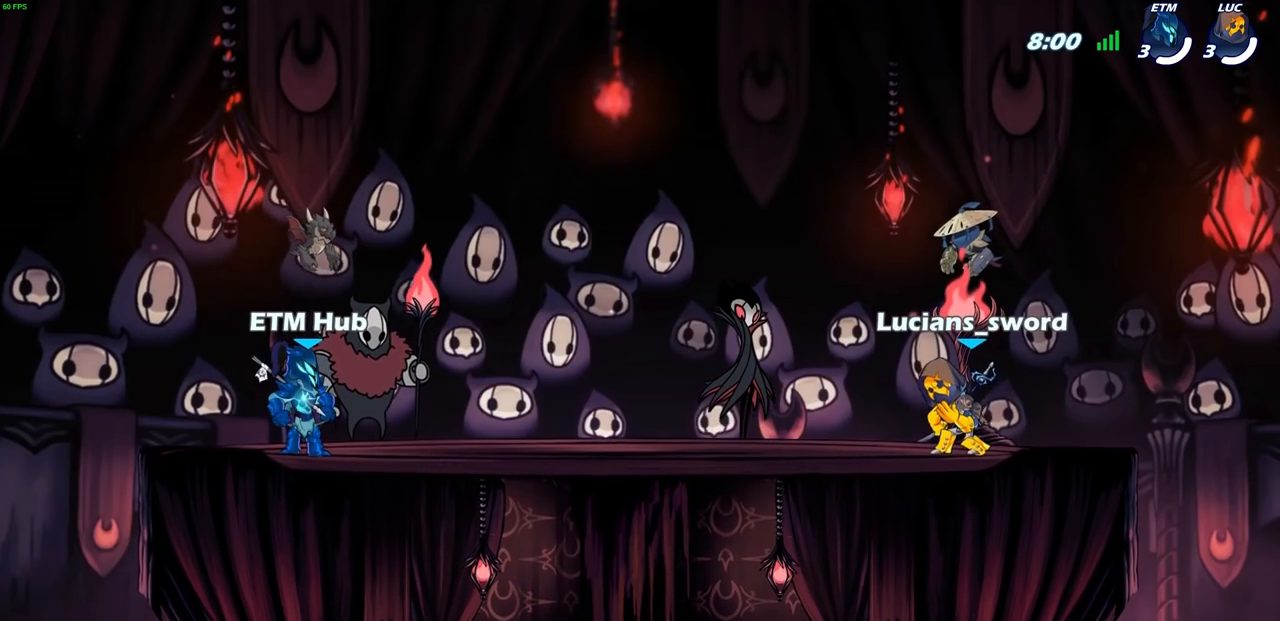
{"buttons": [], "left_stick": "center", "events": [[433, "SELECT", "up"]]}
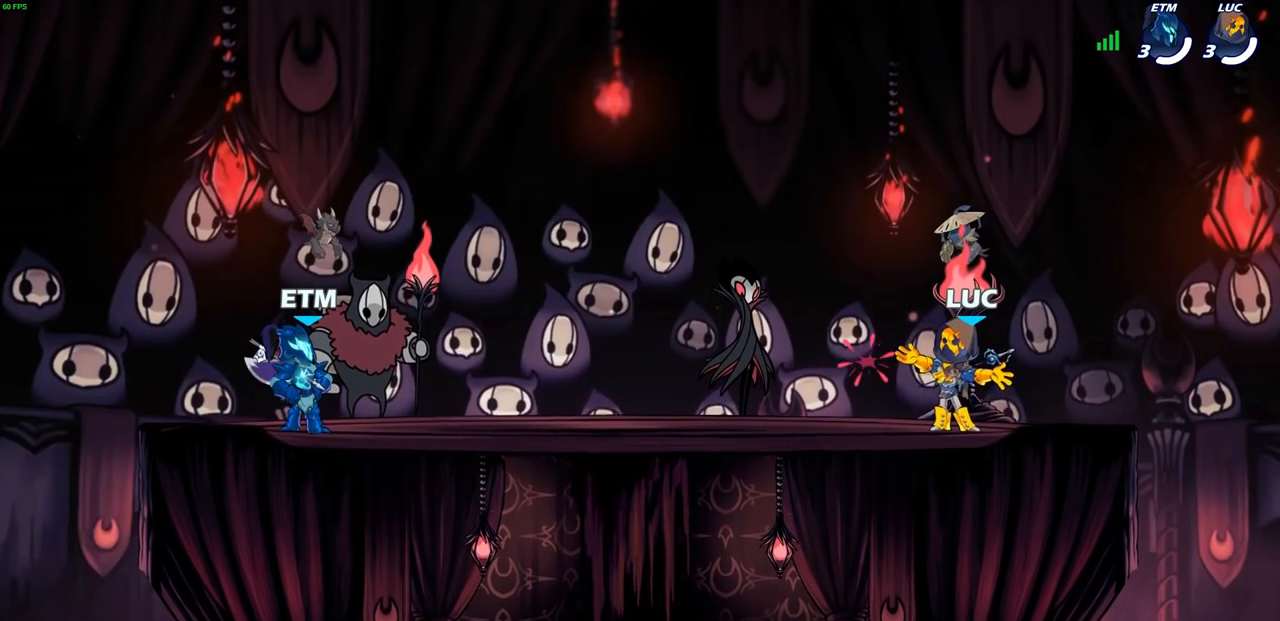
{"buttons": [], "left_stick": "left", "events": [[417, "left_stick", "left"]]}
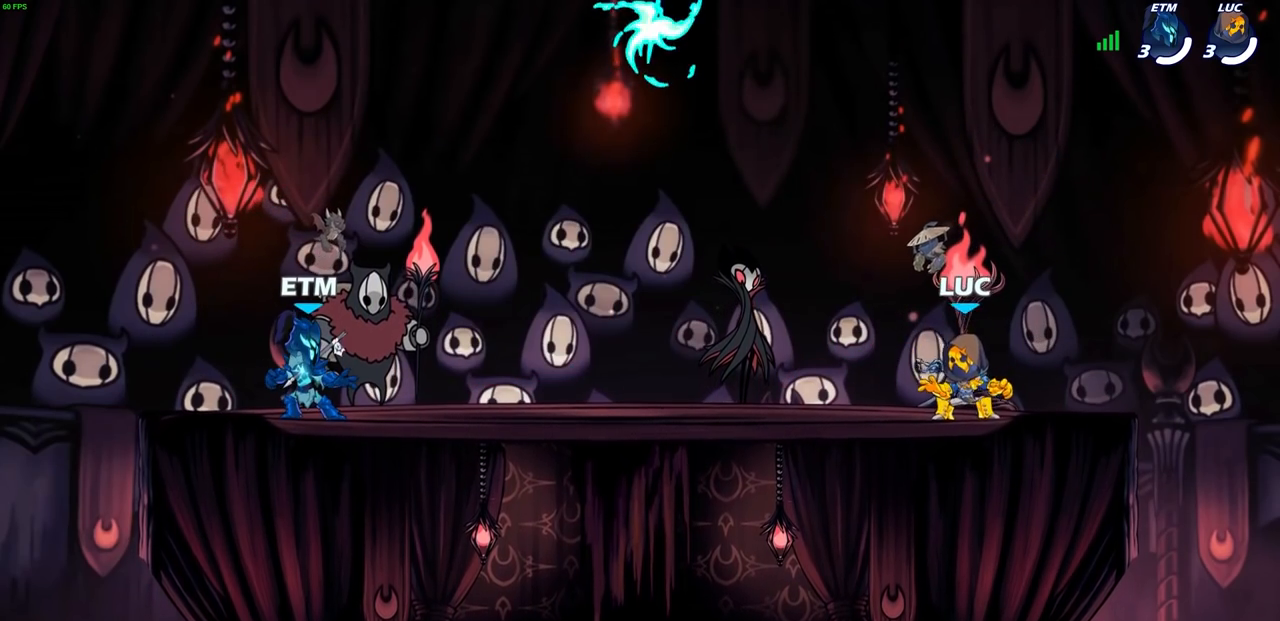
{"buttons": [], "left_stick": "up"}
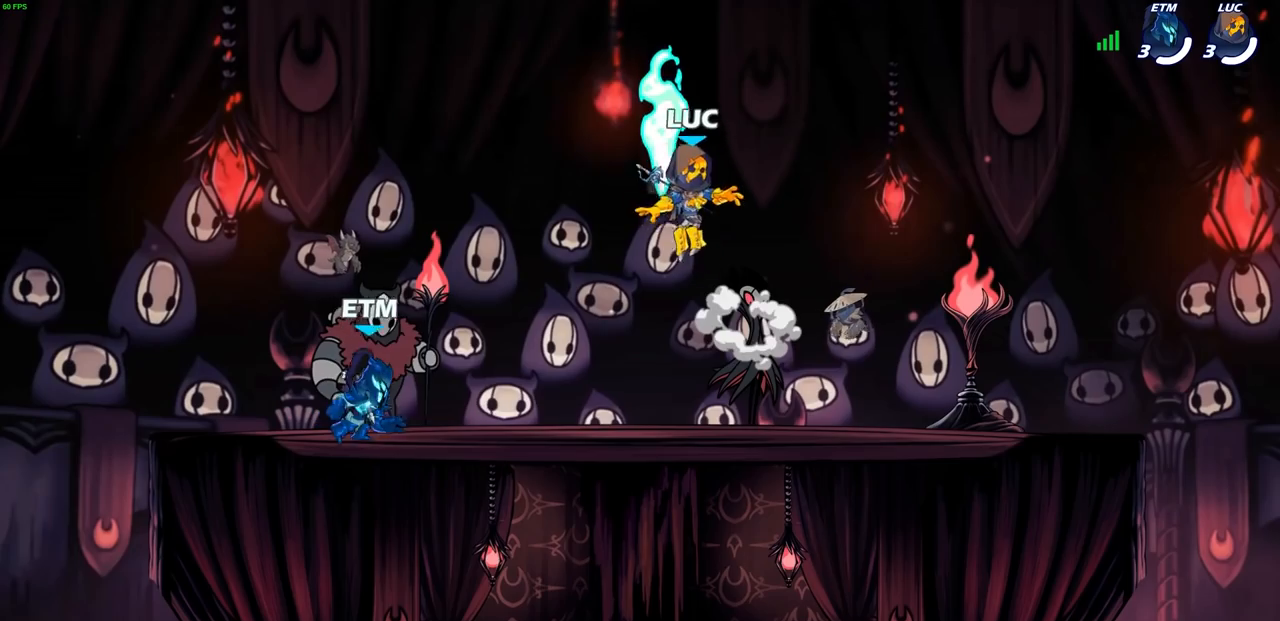
{"buttons": [], "left_stick": "down-left", "events": [[17, "CROSS", "down"], [33, "left_stick", "up-left"], [50, "R1", "down"], [133, "CROSS", "up"], [150, "R1", "up"], [233, "left_stick", "left"], [367, "left_stick", "down-left"]]}
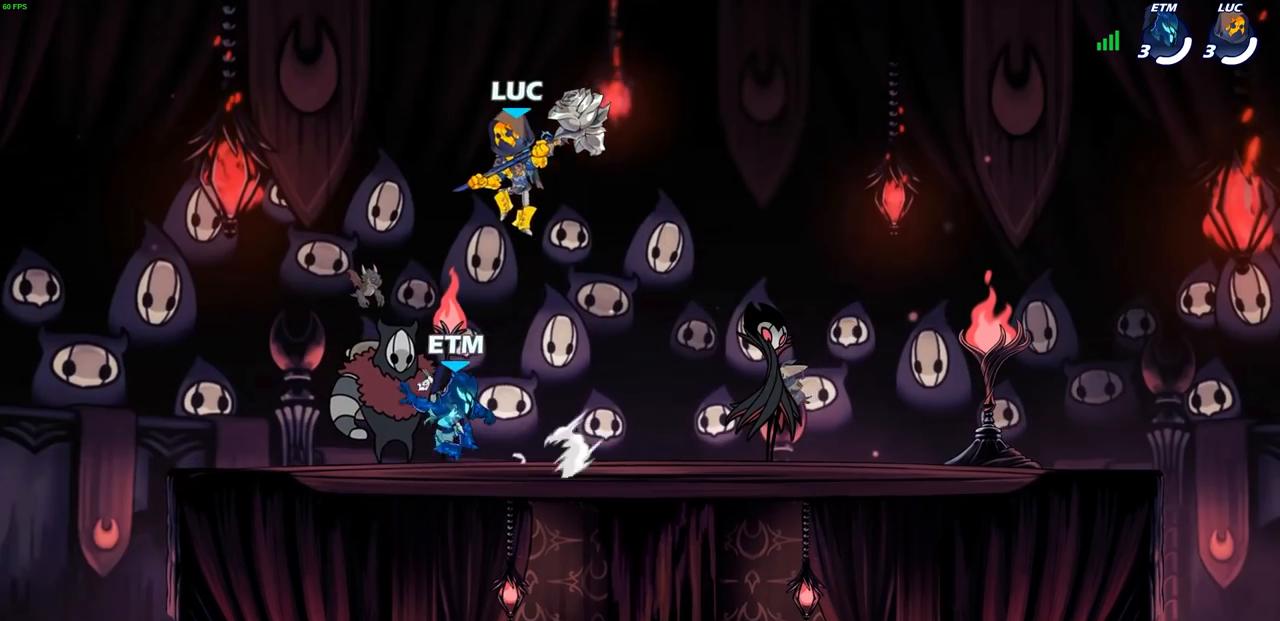
{"buttons": [], "left_stick": "right", "events": [[150, "left_stick", "left"], [467, "left_stick", "right"]]}
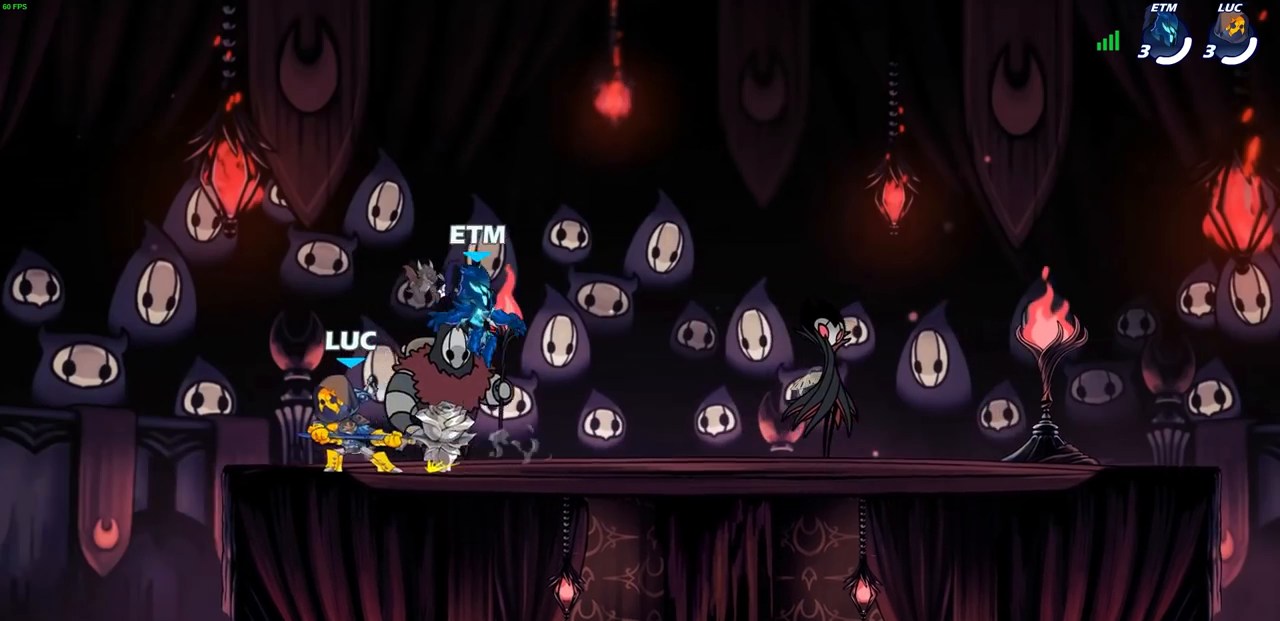
{"buttons": [], "left_stick": "up-right", "events": [[117, "left_stick", "left"], [267, "left_stick", "right"], [350, "left_stick", "left"], [467, "left_stick", "up-right"]]}
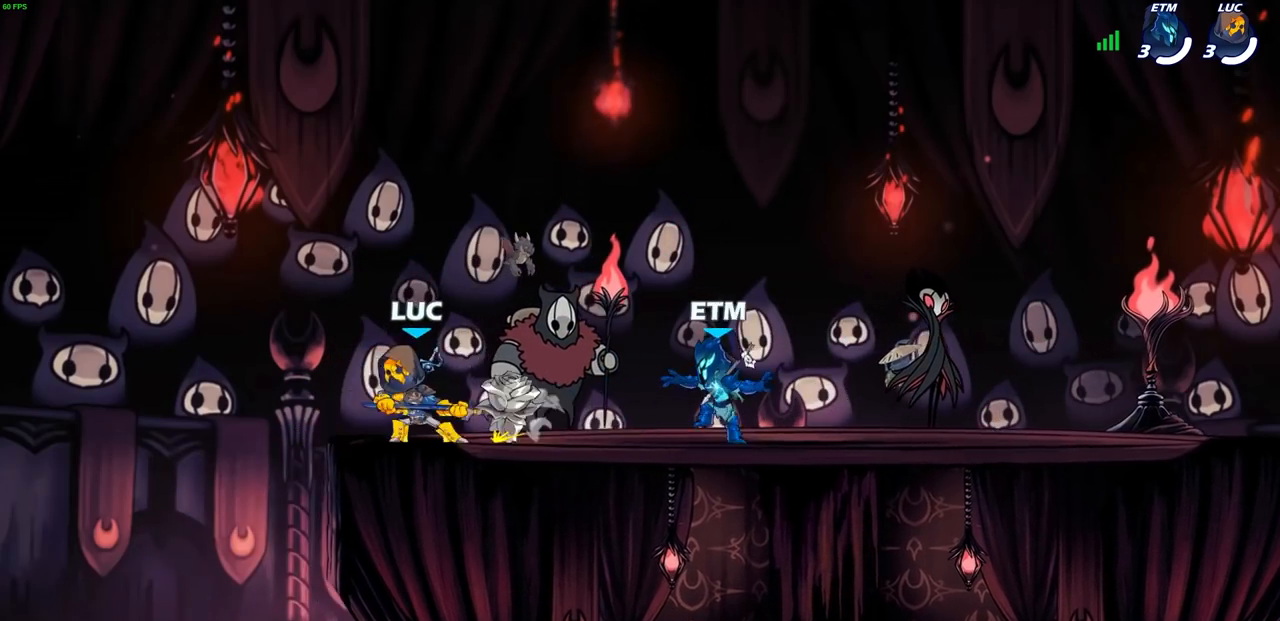
{"buttons": [], "left_stick": "left", "events": [[50, "left_stick", "up-left"], [167, "left_stick", "right"], [233, "left_stick", "left"], [350, "left_stick", "down-right"], [450, "left_stick", "left"]]}
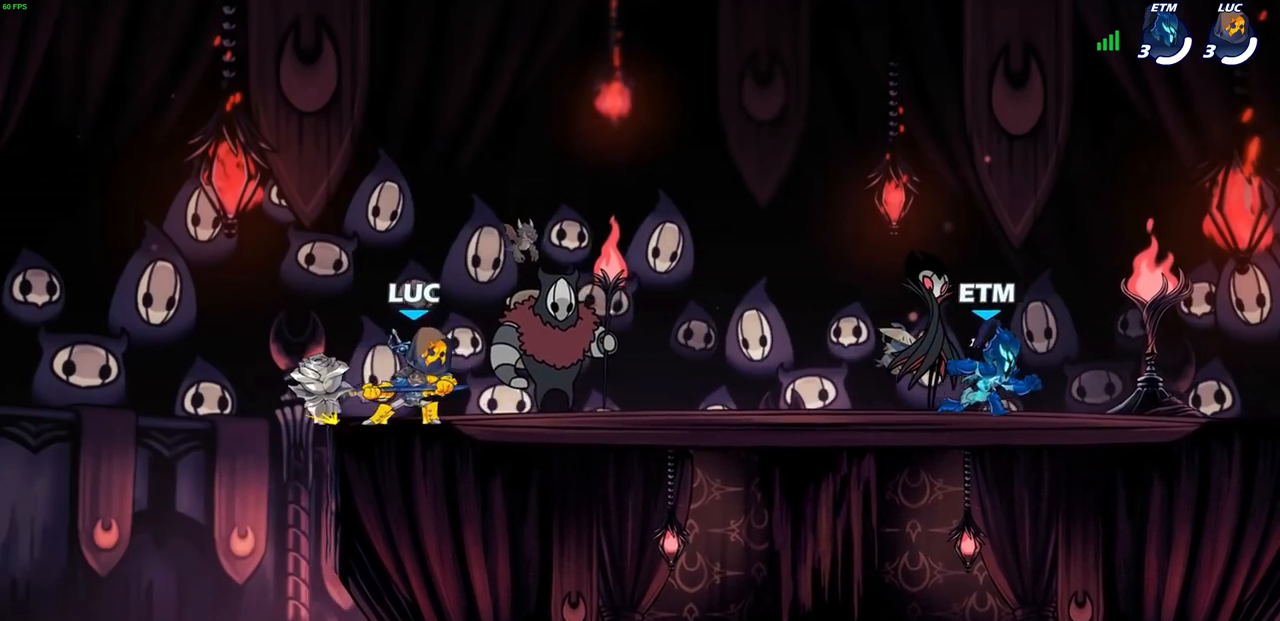
{"buttons": [], "left_stick": "left", "events": [[83, "left_stick", "down-right"], [183, "left_stick", "left"], [317, "left_stick", "right"], [417, "left_stick", "left"]]}
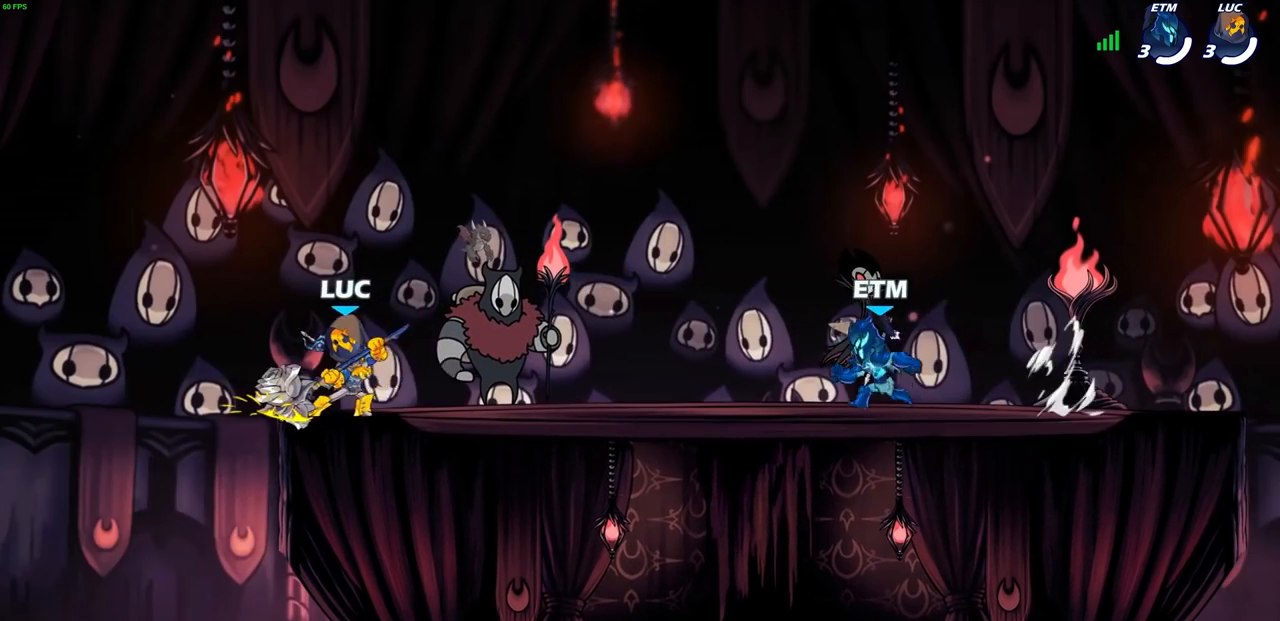
{"buttons": [], "left_stick": "left", "events": [[33, "left_stick", "right"], [117, "left_stick", "left"], [183, "left_stick", "right"], [283, "left_stick", "left"], [367, "left_stick", "down-right"], [433, "left_stick", "left"]]}
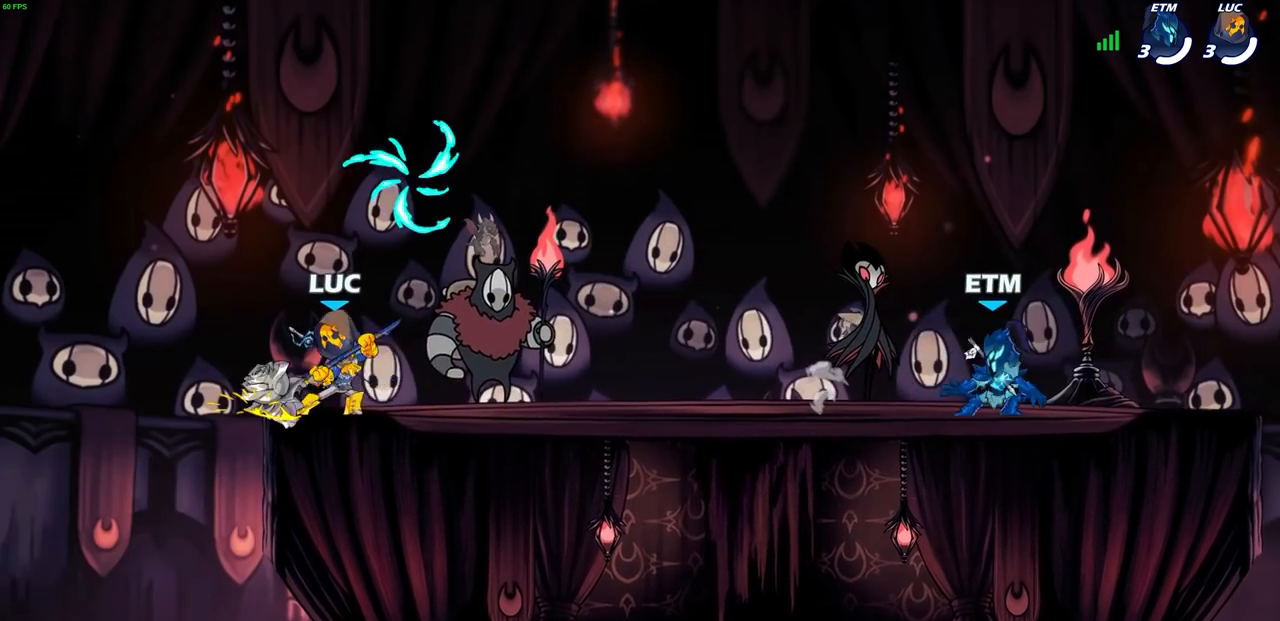
{"buttons": [], "left_stick": "right", "events": [[17, "left_stick", "right"], [133, "left_stick", "center"], [217, "left_stick", "right"]]}
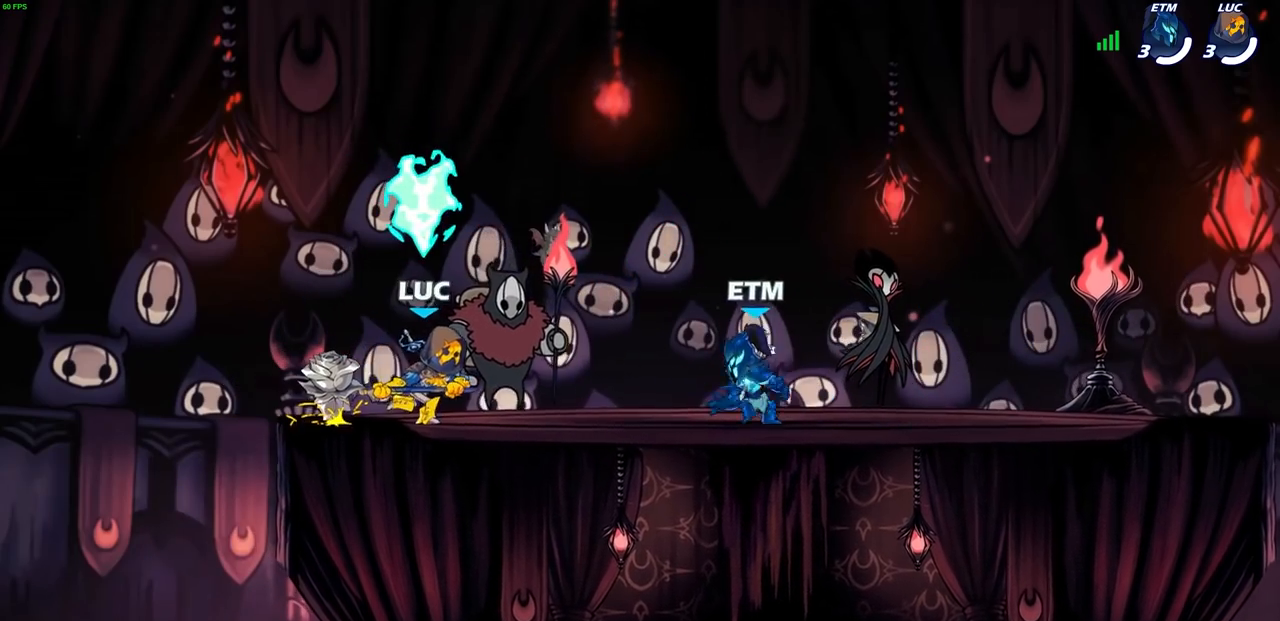
{"buttons": [], "left_stick": "right", "events": [[33, "R1", "down"], [33, "R2", "down"], [83, "CROSS", "down"], [133, "R1", "up"], [233, "CROSS", "up"], [233, "R2", "up"], [267, "left_stick", "down-right"], [500, "left_stick", "right"]]}
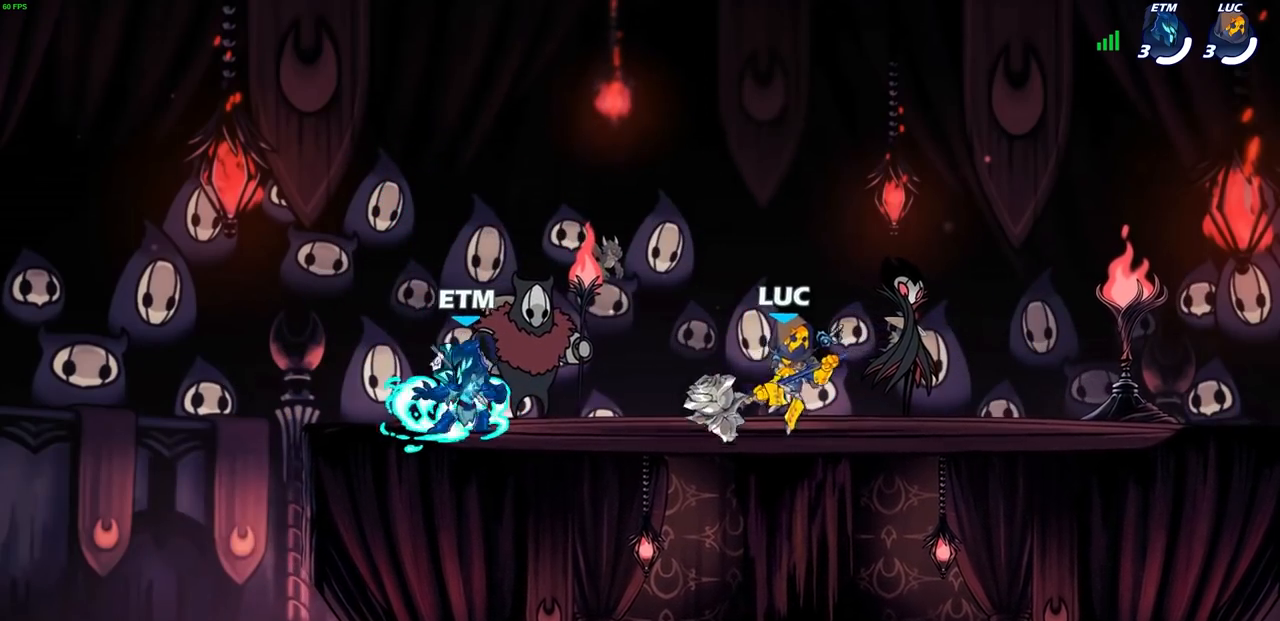
{"buttons": [], "left_stick": "left", "events": [[67, "R1", "down"], [67, "R2", "down"], [100, "CROSS", "down"], [217, "CROSS", "up"], [217, "R1", "up"], [217, "R2", "up"], [317, "left_stick", "down-left"], [450, "left_stick", "left"]]}
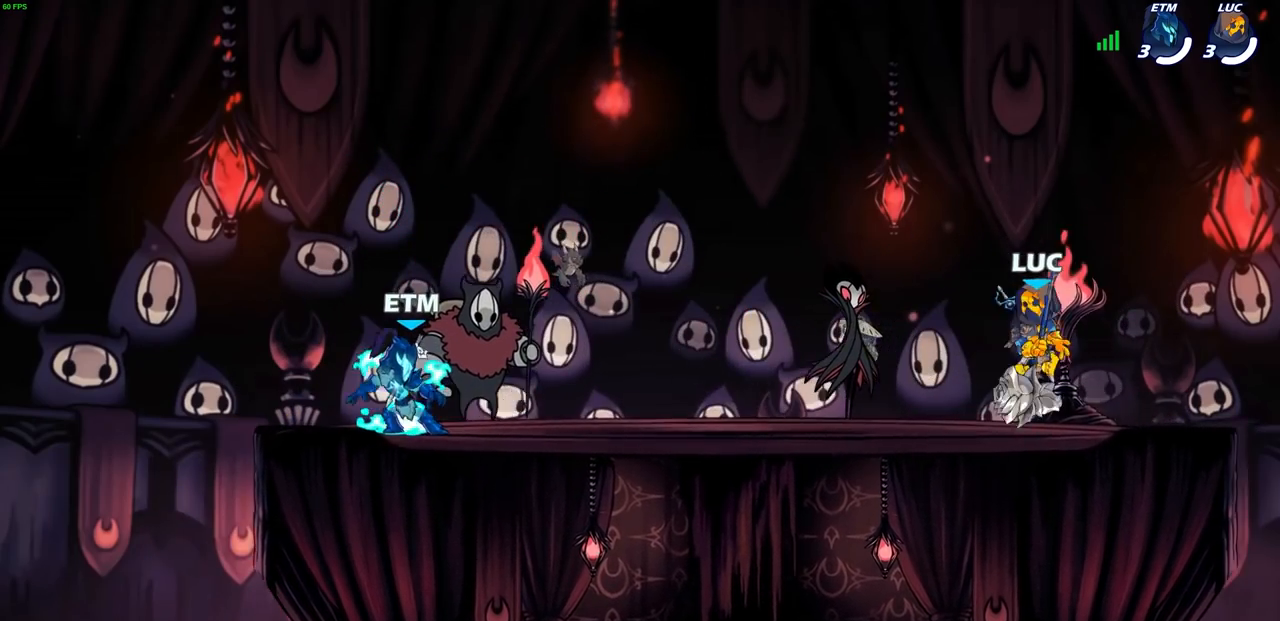
{"buttons": [], "left_stick": "up-left", "events": [[100, "left_stick", "up-right"], [217, "left_stick", "left"], [350, "left_stick", "right"], [433, "left_stick", "up-left"]]}
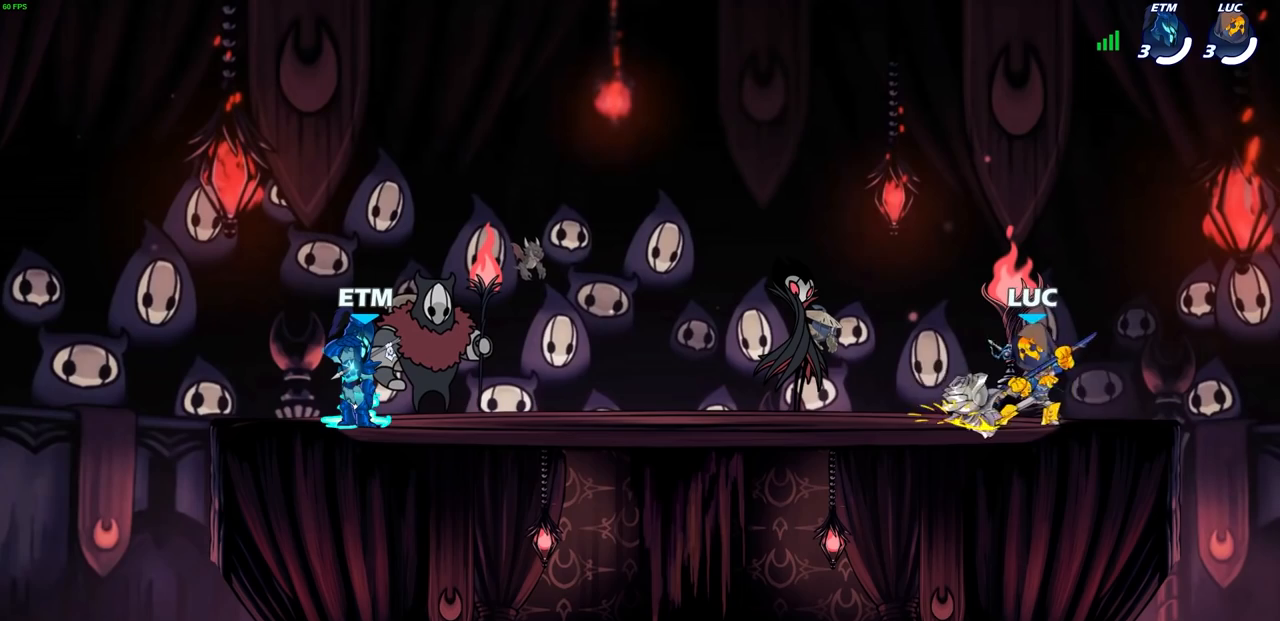
{"buttons": [], "left_stick": "left", "events": [[33, "left_stick", "right"], [100, "left_stick", "left"], [217, "left_stick", "right"], [300, "left_stick", "left"], [383, "left_stick", "down-right"], [467, "left_stick", "left"]]}
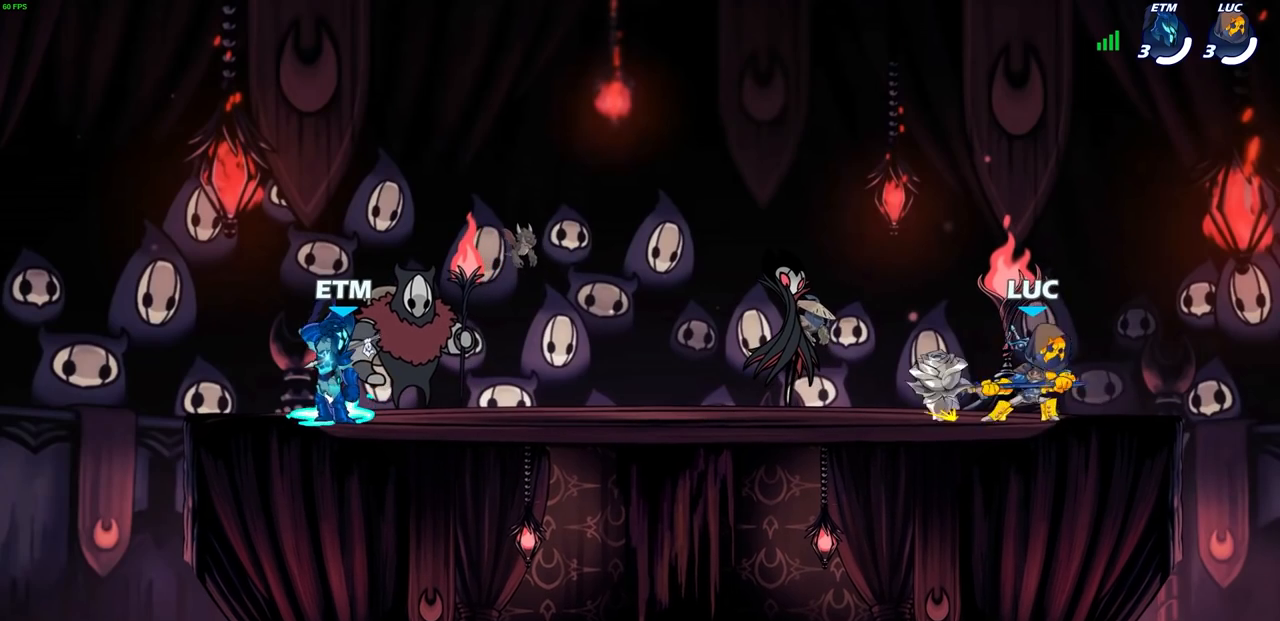
{"buttons": [], "left_stick": "center", "events": [[67, "left_stick", "down-right"], [150, "left_stick", "left"], [233, "left_stick", "right"], [300, "left_stick", "up-left"], [417, "left_stick", "center"]]}
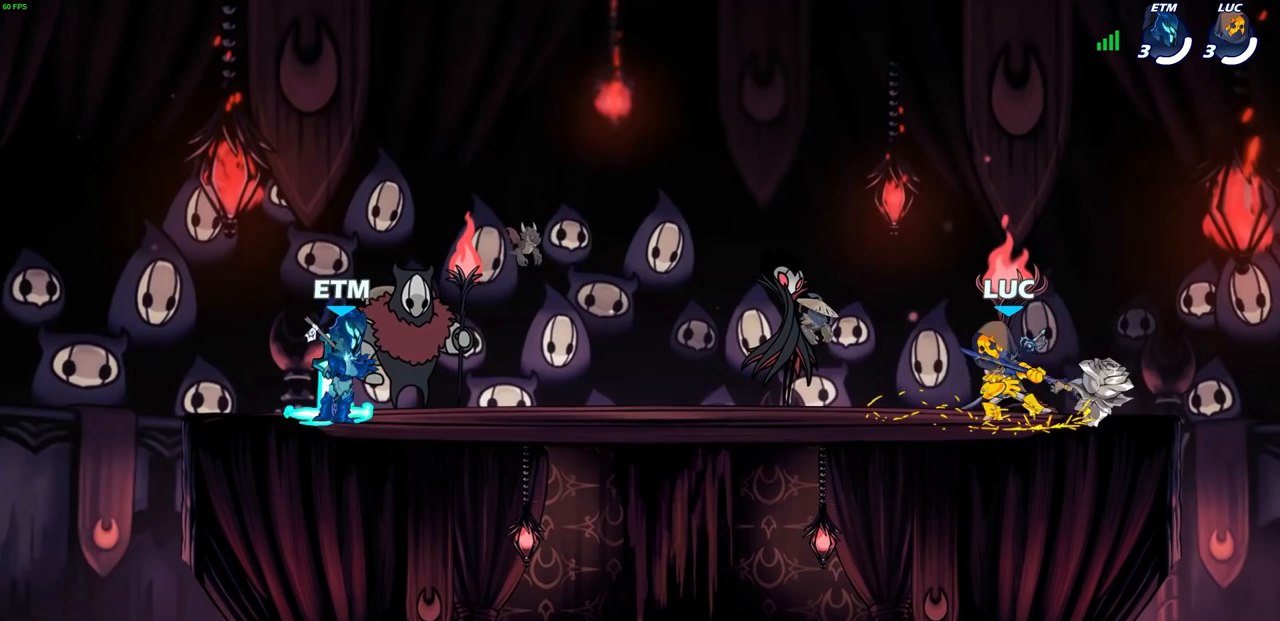
{"buttons": ["SELECT"], "left_stick": "center", "events": [[450, "SELECT", "down"]]}
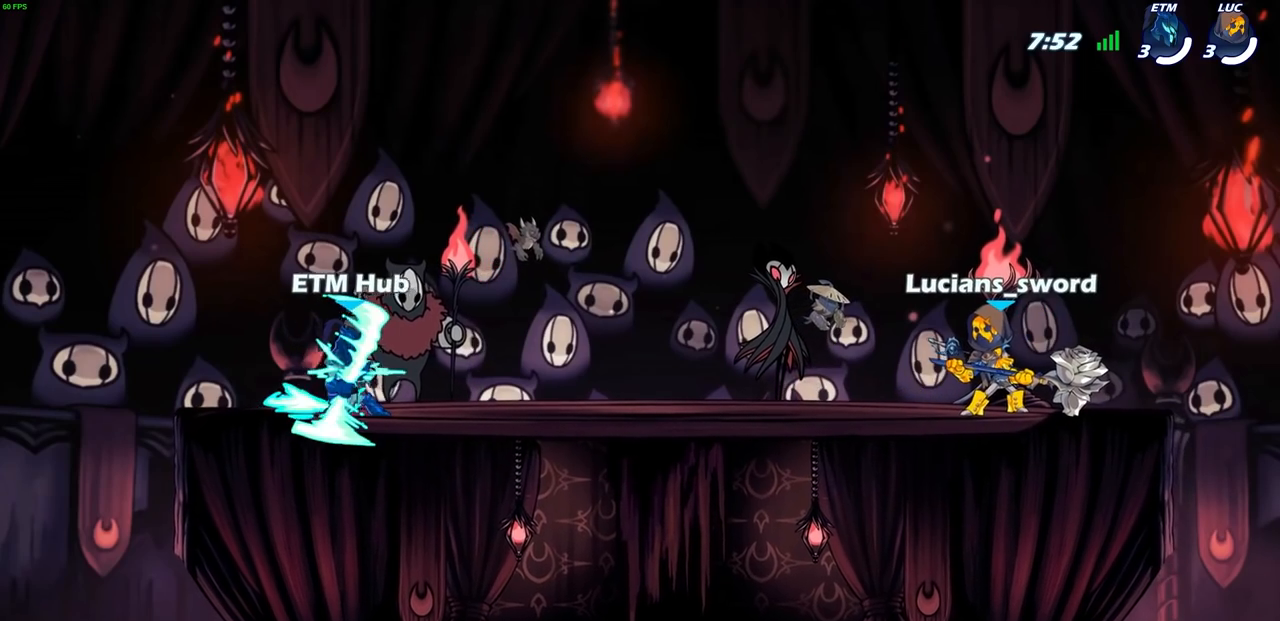
{"buttons": ["SELECT"], "left_stick": "center", "events": []}
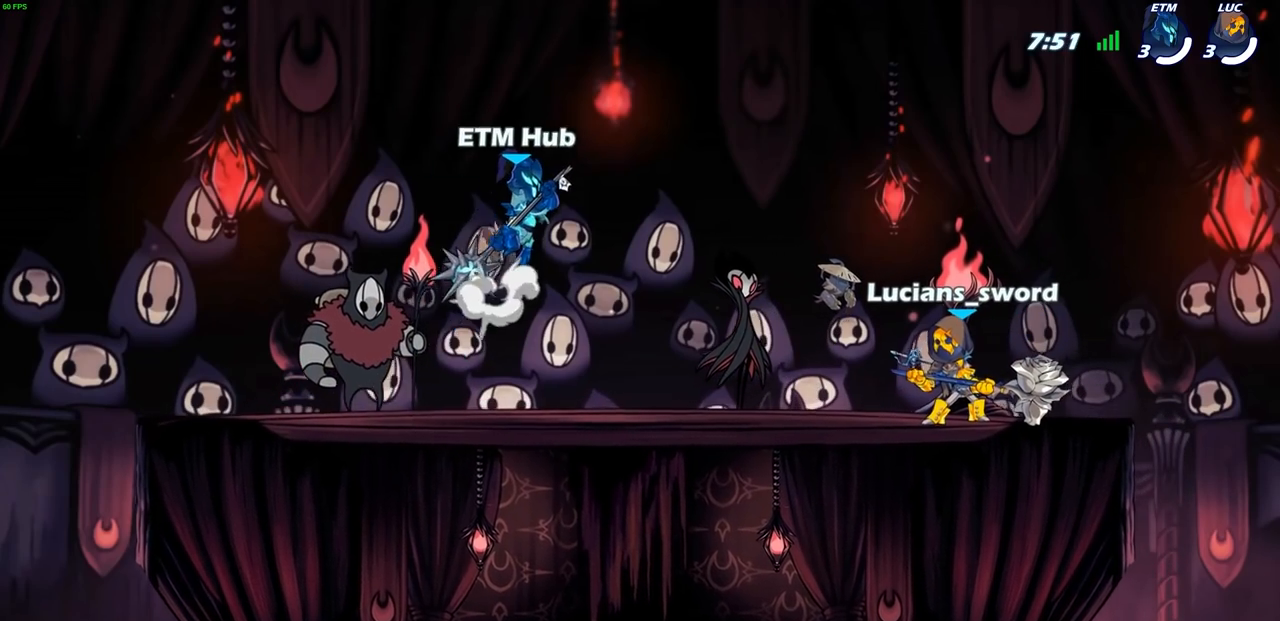
{"buttons": [], "left_stick": "center", "events": [[233, "SELECT", "up"]]}
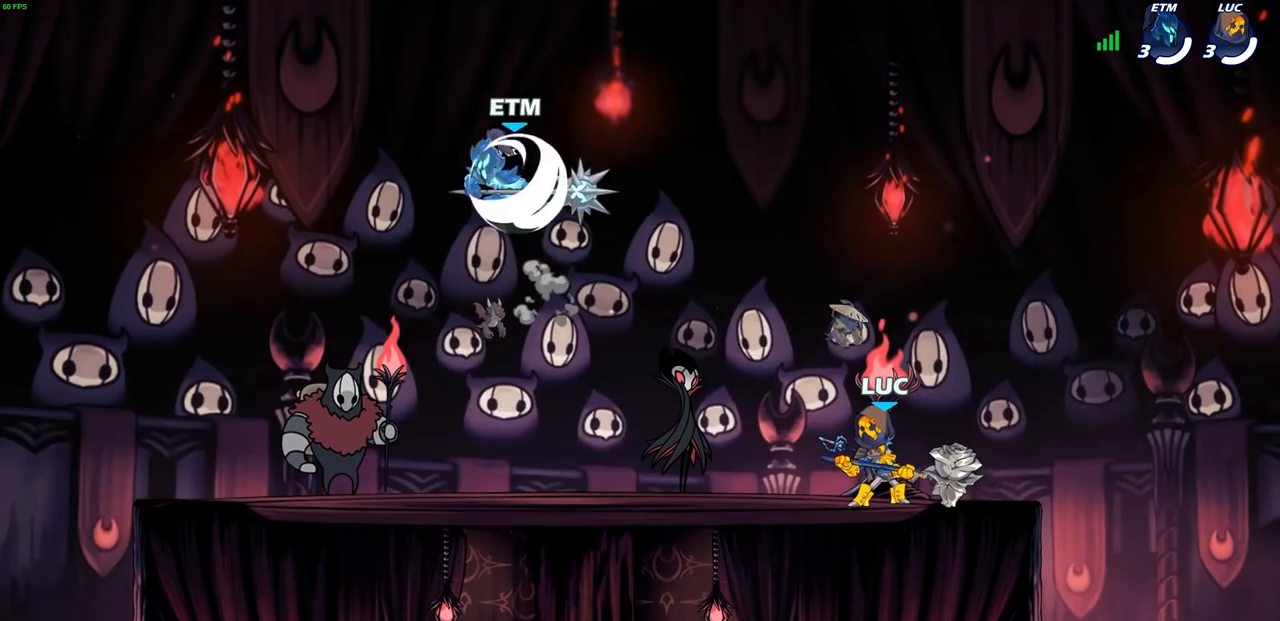
{"buttons": [], "left_stick": "left", "events": [[150, "left_stick", "left"], [333, "R2", "down"], [350, "R1", "down"], [417, "R1", "up"], [417, "SQUARE", "down"], [467, "R2", "up"], [500, "SQUARE", "up"]]}
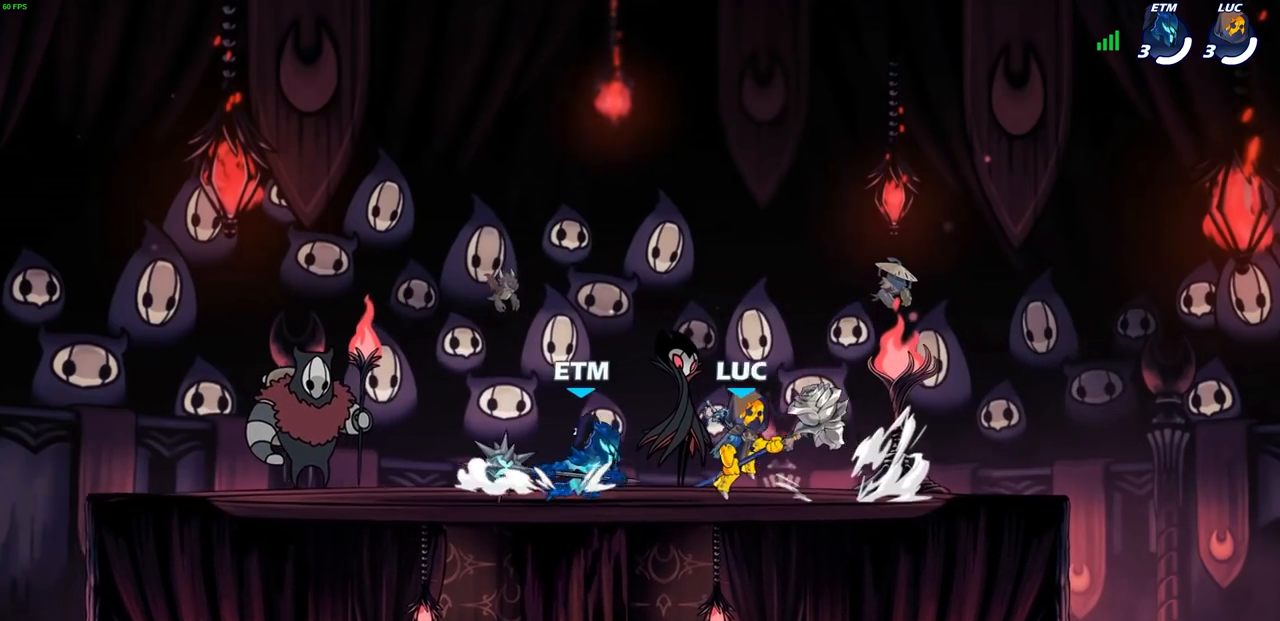
{"buttons": ["SQUARE"], "left_stick": "down", "events": [[50, "left_stick", "center"], [433, "left_stick", "down"], [483, "SQUARE", "down"]]}
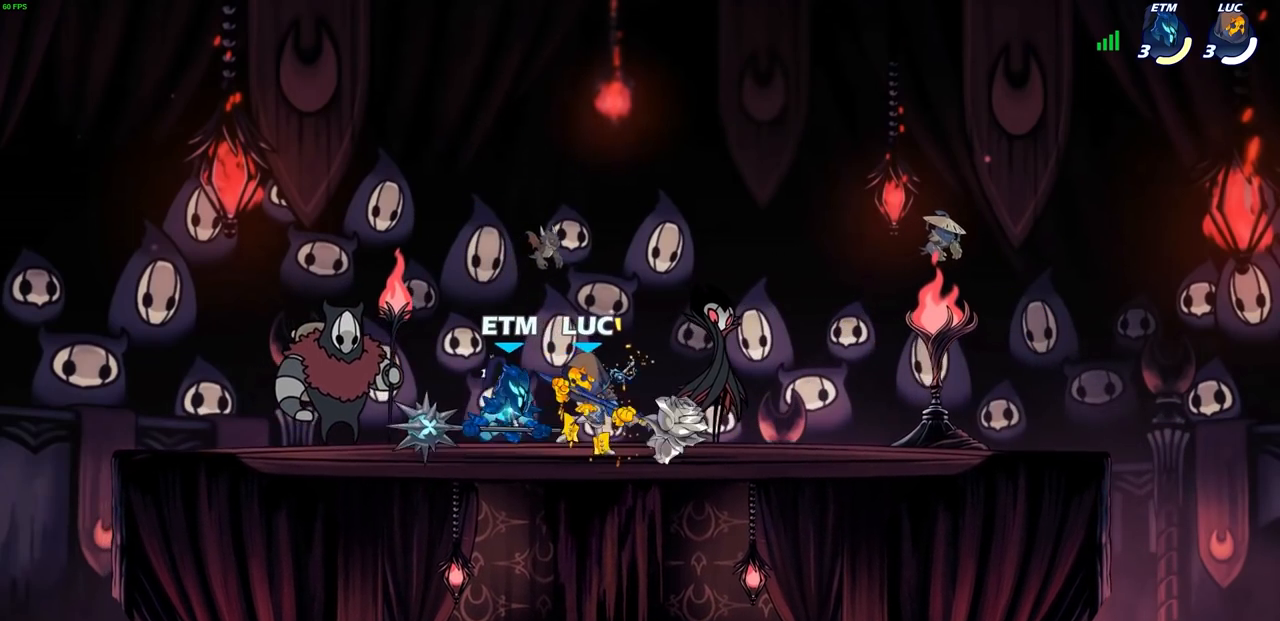
{"buttons": [], "left_stick": "center", "events": [[67, "SQUARE", "up"], [83, "left_stick", "center"], [383, "CIRCLE", "down"], [467, "CIRCLE", "up"]]}
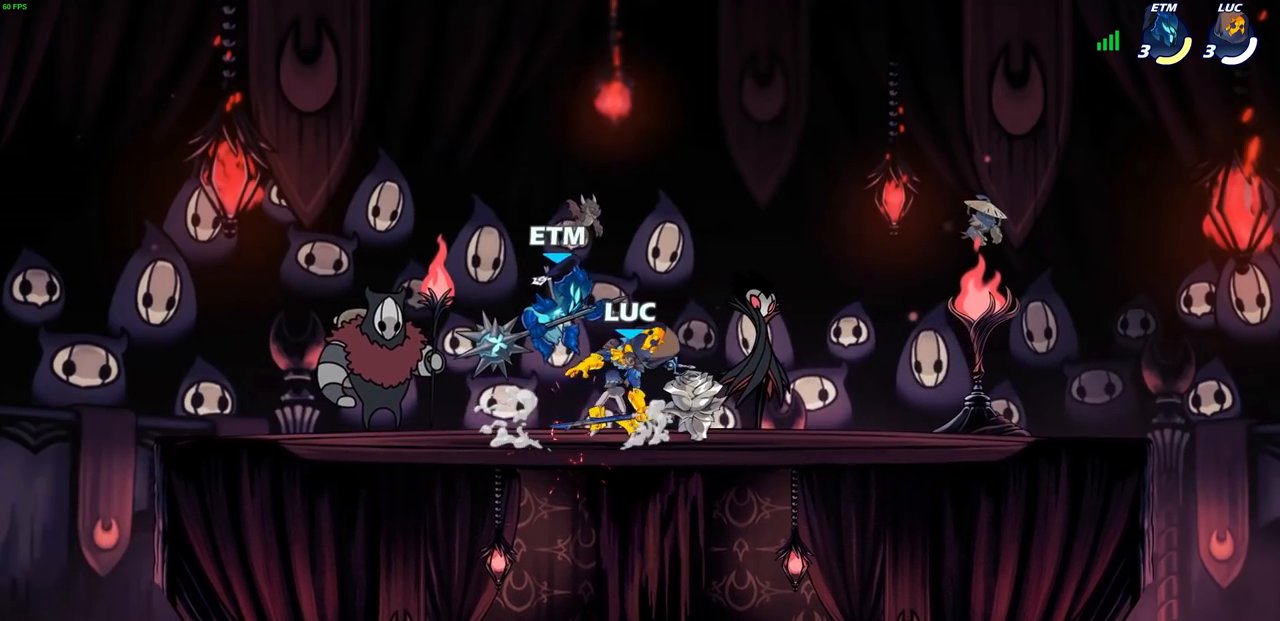
{"buttons": [], "left_stick": "center", "events": []}
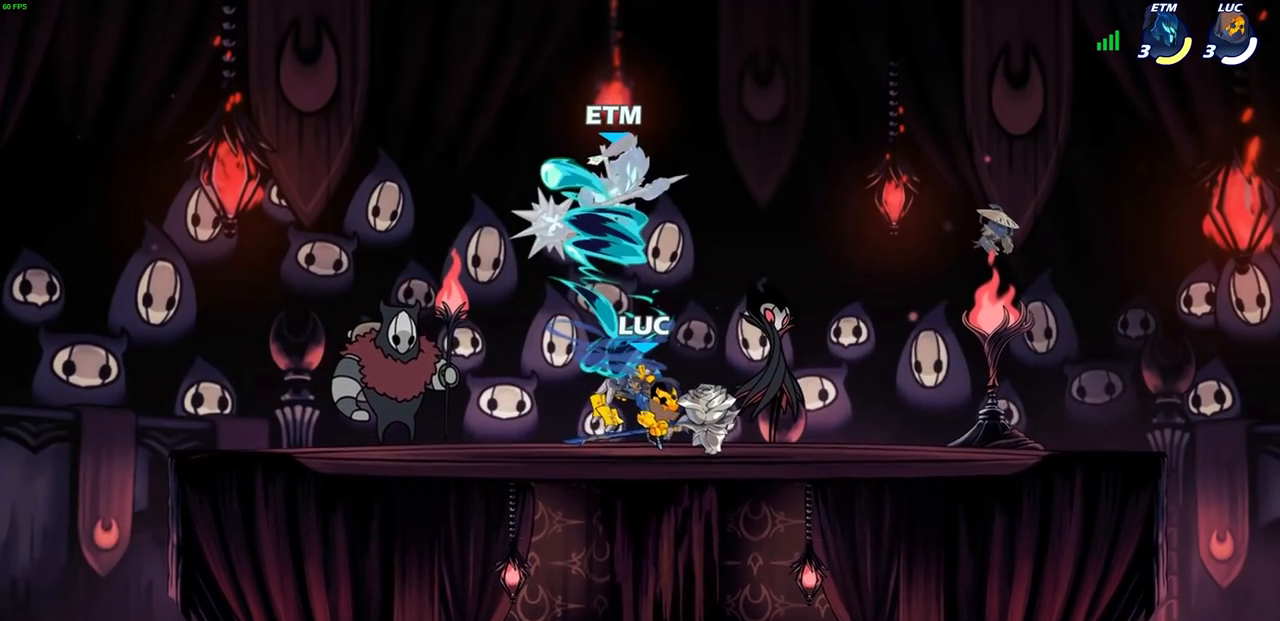
{"buttons": [], "left_stick": "center", "events": []}
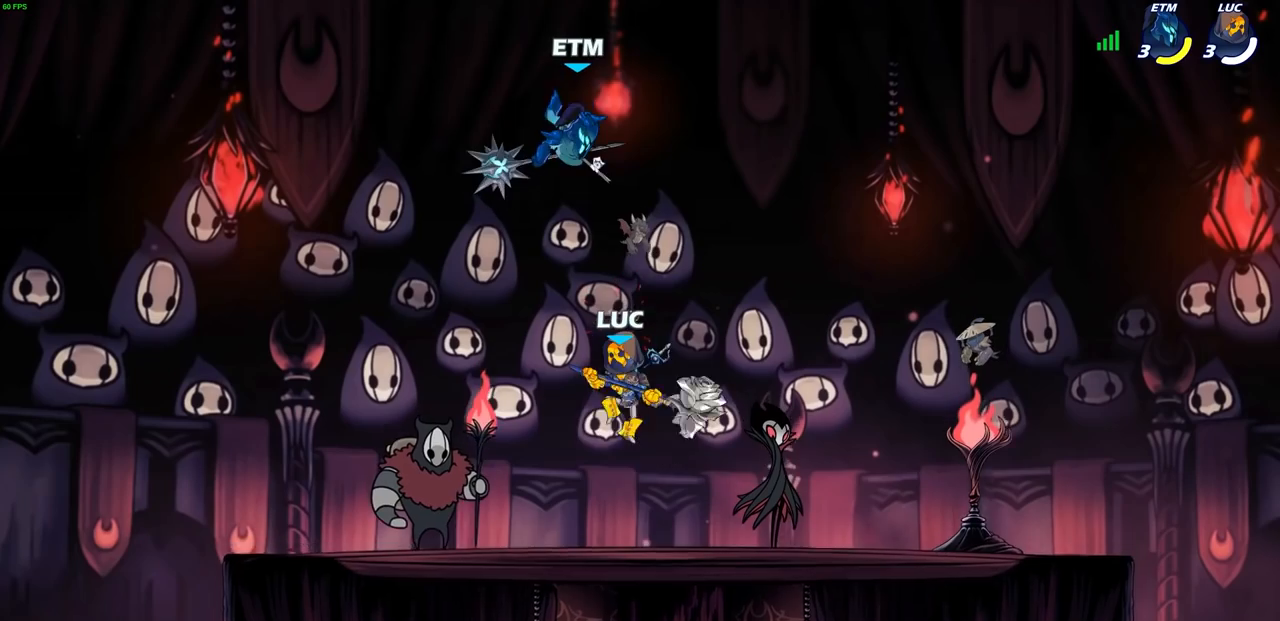
{"buttons": [], "left_stick": "left", "events": [[183, "left_stick", "down-left"], [433, "left_stick", "left"]]}
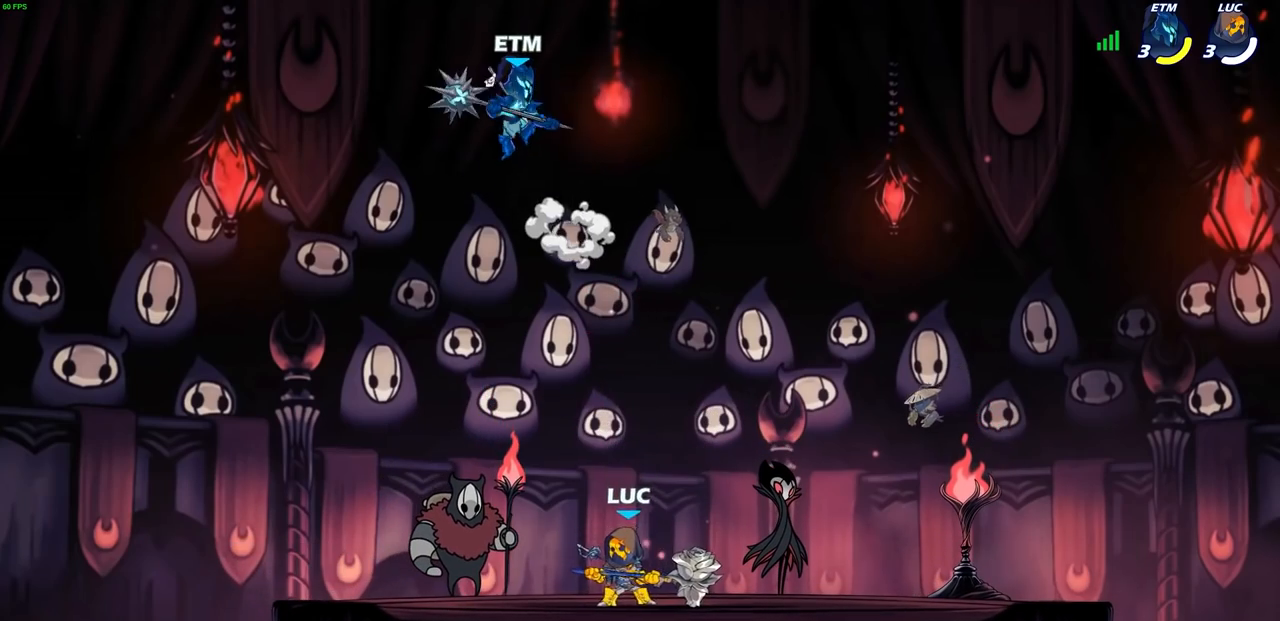
{"buttons": [], "left_stick": "right", "events": [[150, "CROSS", "down"], [183, "SQUARE", "down"], [217, "CROSS", "up"], [217, "left_stick", "center"], [233, "SQUARE", "up"], [467, "left_stick", "right"]]}
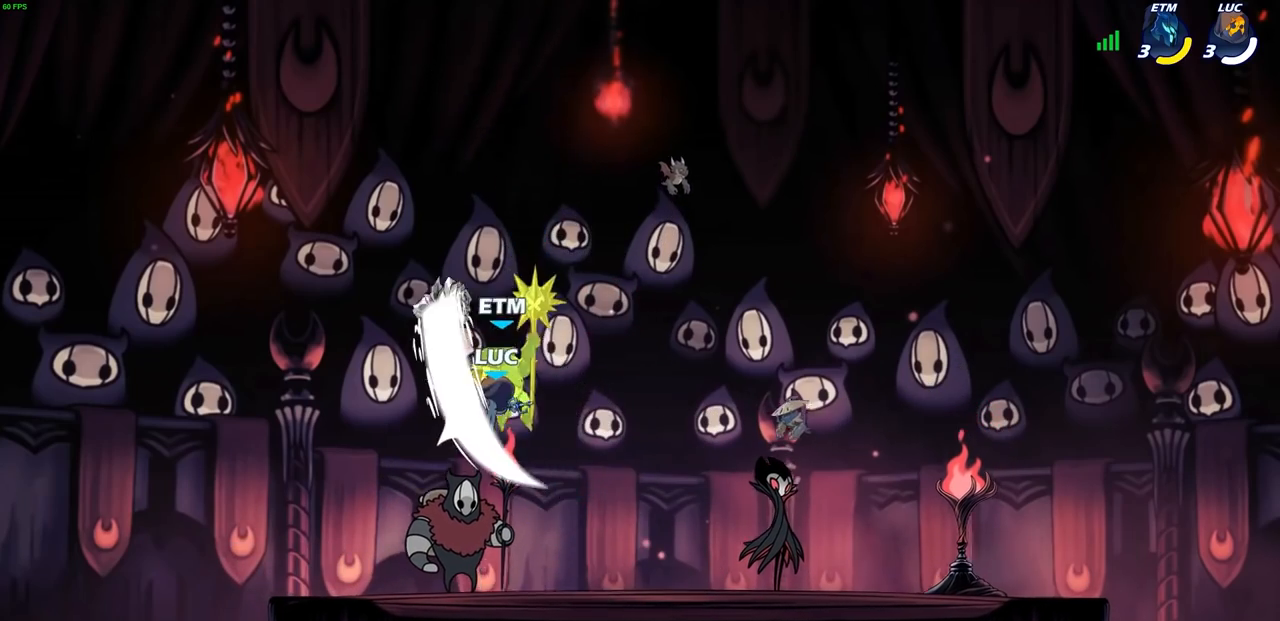
{"buttons": [], "left_stick": "right", "events": [[50, "left_stick", "up-left"], [300, "left_stick", "right"]]}
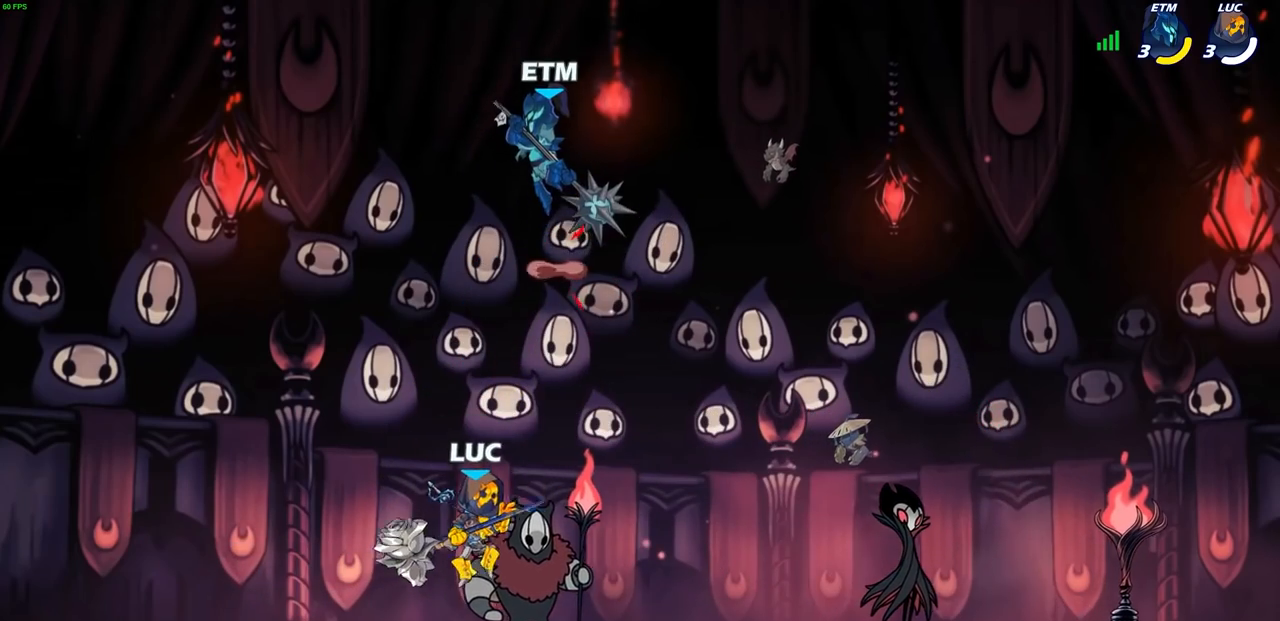
{"buttons": [], "left_stick": "center", "events": [[133, "left_stick", "center"], [300, "CIRCLE", "down"], [383, "CIRCLE", "up"]]}
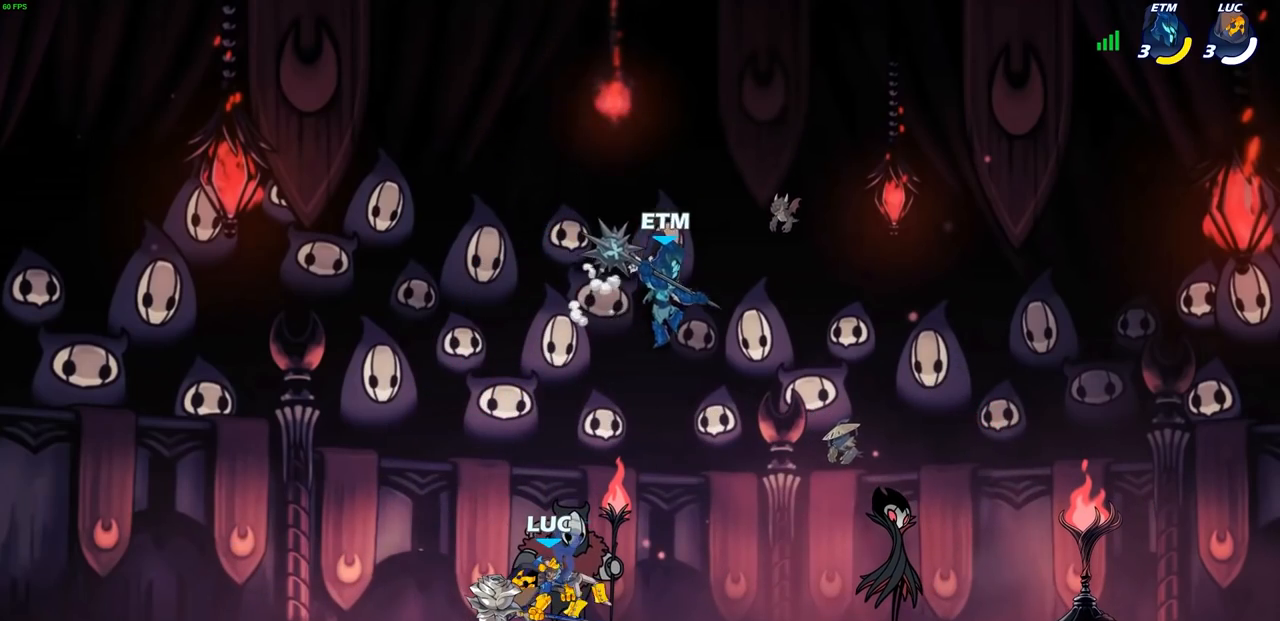
{"buttons": [], "left_stick": "center", "events": []}